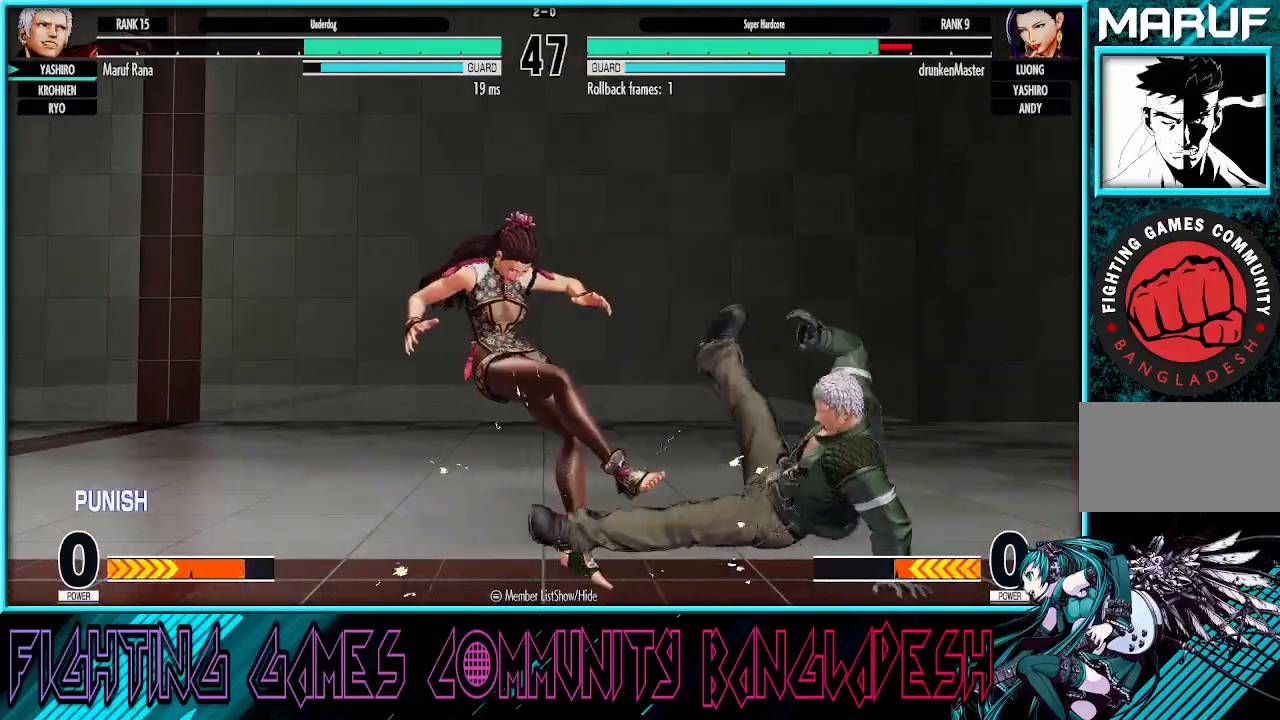
Gameplay with a controller (arcade stick); each line is a JSON object with the inputs held at the frame after it. "events" lists button and stick changes between this image and that frame as [ms after this image, input, new state], when the widget could be followed in between. Not read: L3 R3.
{"buttons": [], "left_stick": "left", "events": [[317, "left_stick", "left"], [400, "left_stick", "center"], [467, "left_stick", "left"]]}
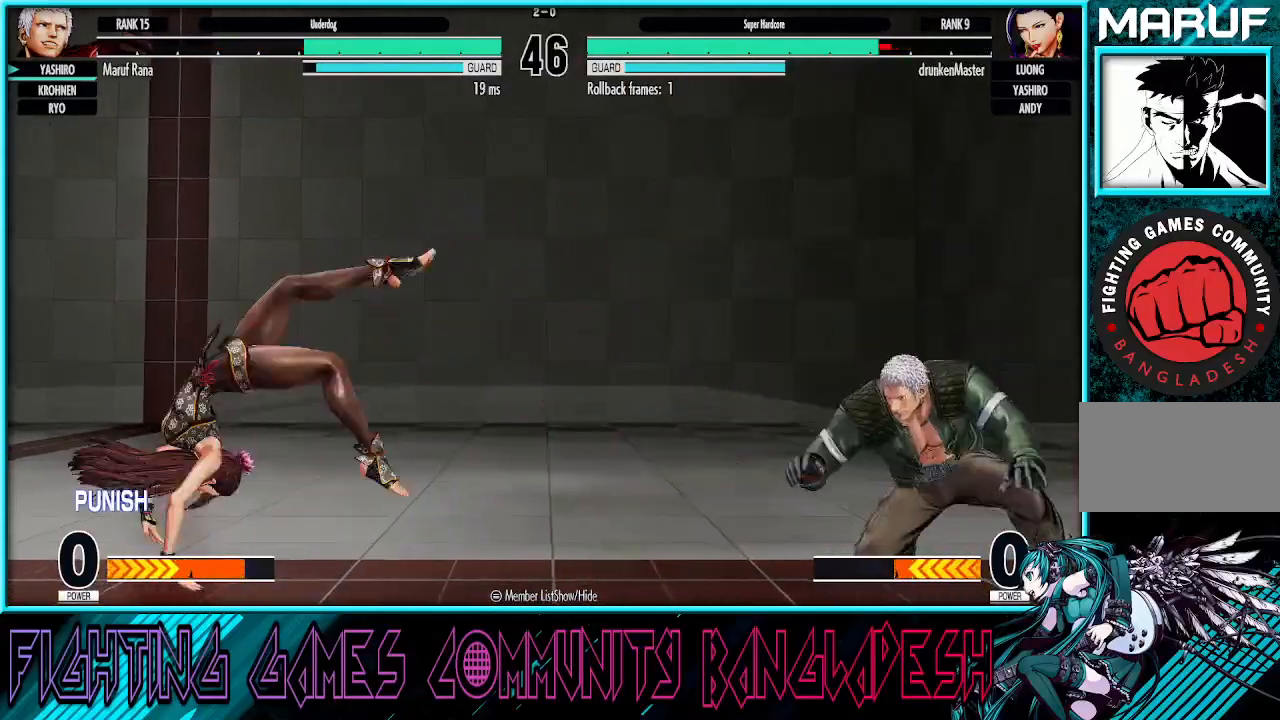
{"buttons": [], "left_stick": "center", "events": [[333, "R1", "down"], [333, "TRIANGLE", "down"], [467, "TRIANGLE", "up"], [500, "R1", "up"], [500, "left_stick", "center"]]}
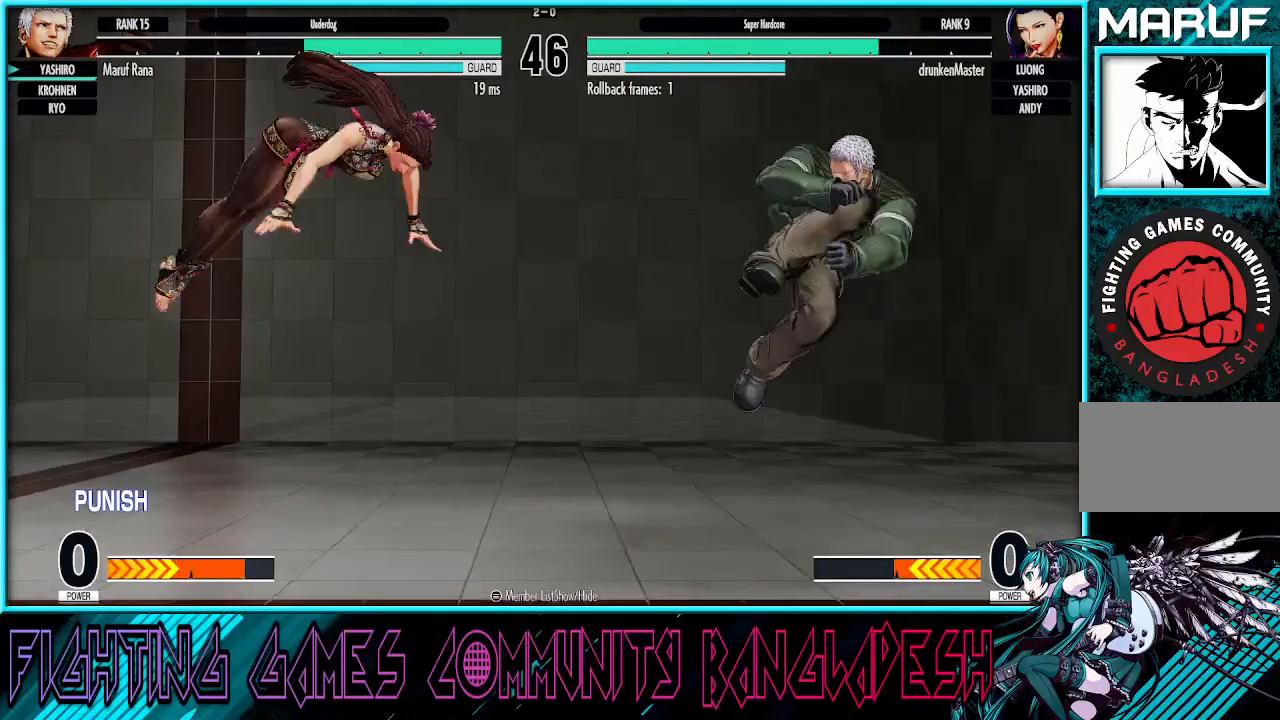
{"buttons": [], "left_stick": "right", "events": [[83, "left_stick", "right"]]}
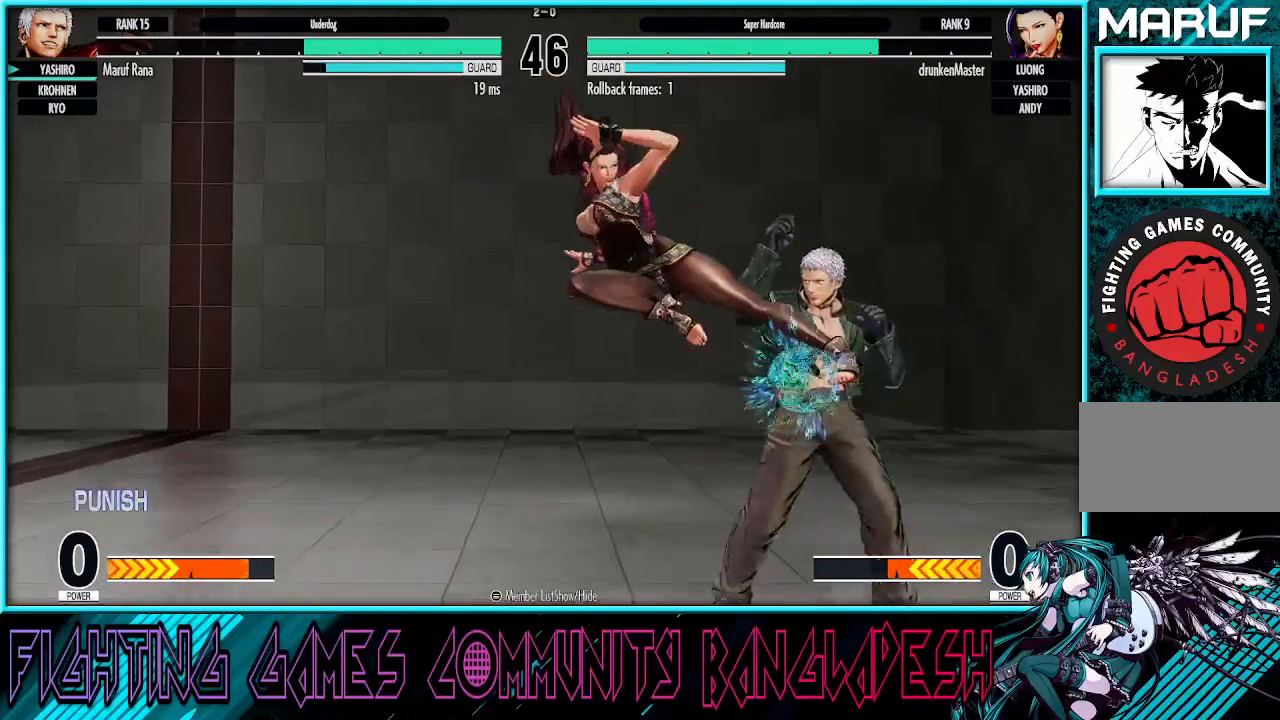
{"buttons": ["CROSS"], "left_stick": "down-right", "events": [[167, "left_stick", "down-right"], [483, "CROSS", "down"]]}
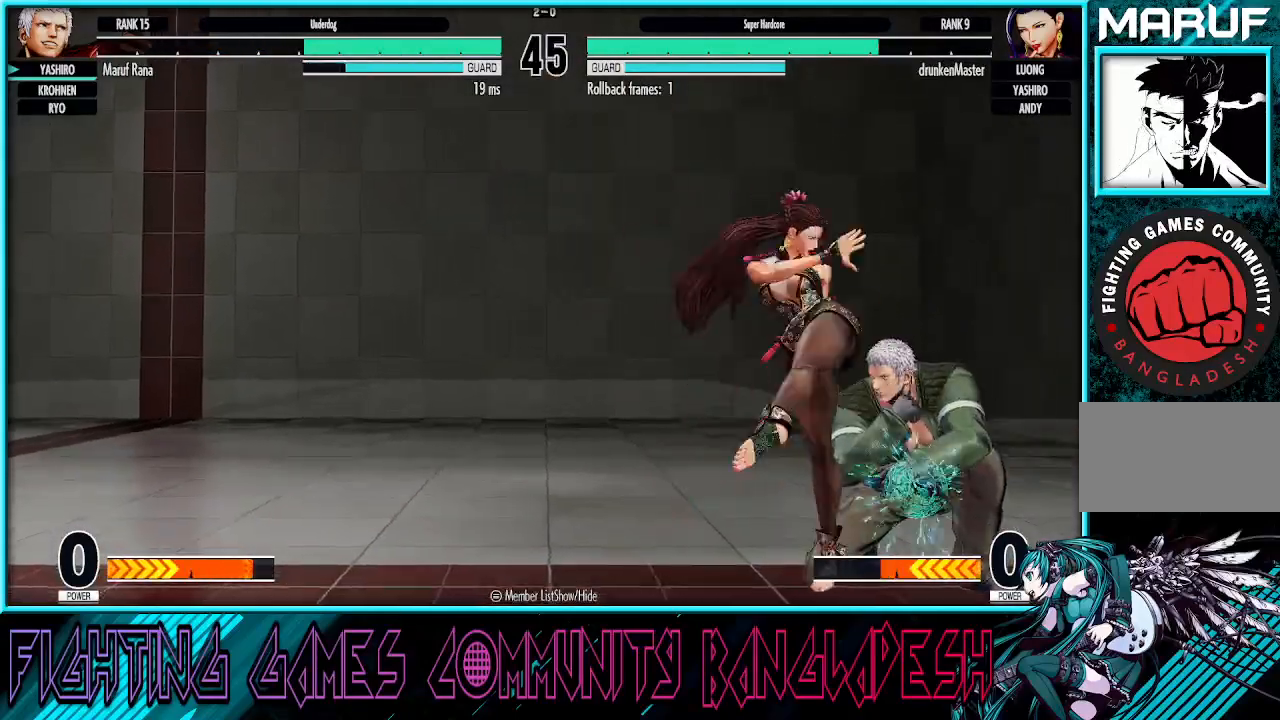
{"buttons": [], "left_stick": "right", "events": [[150, "CROSS", "up"], [433, "left_stick", "right"]]}
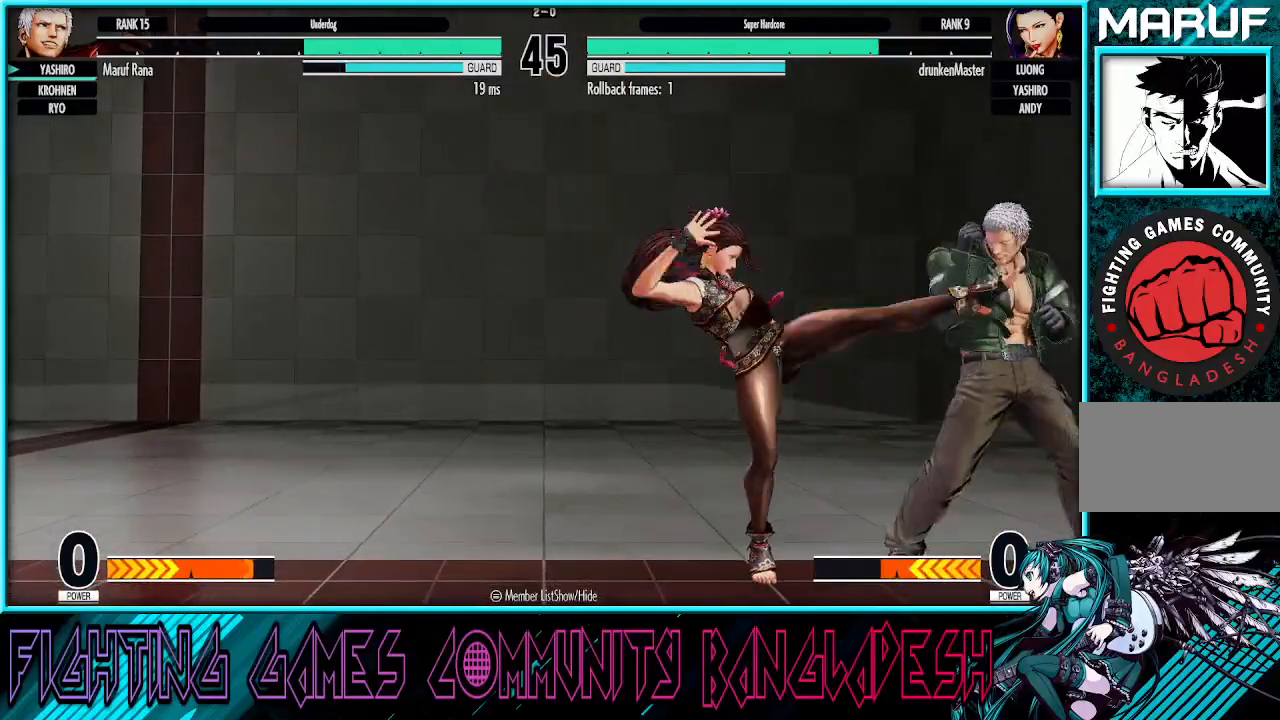
{"buttons": [], "left_stick": "down-right", "events": [[183, "left_stick", "down-right"]]}
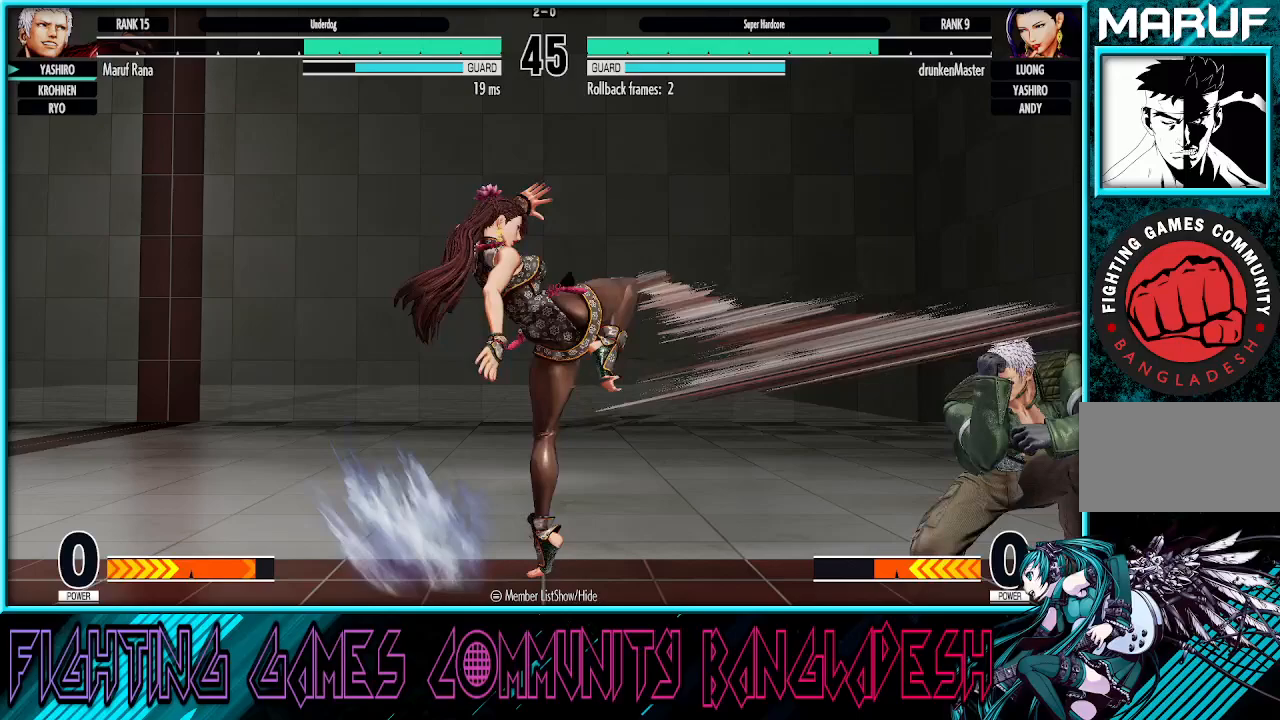
{"buttons": [], "left_stick": "down-right", "events": [[250, "left_stick", "left"], [417, "left_stick", "down-right"]]}
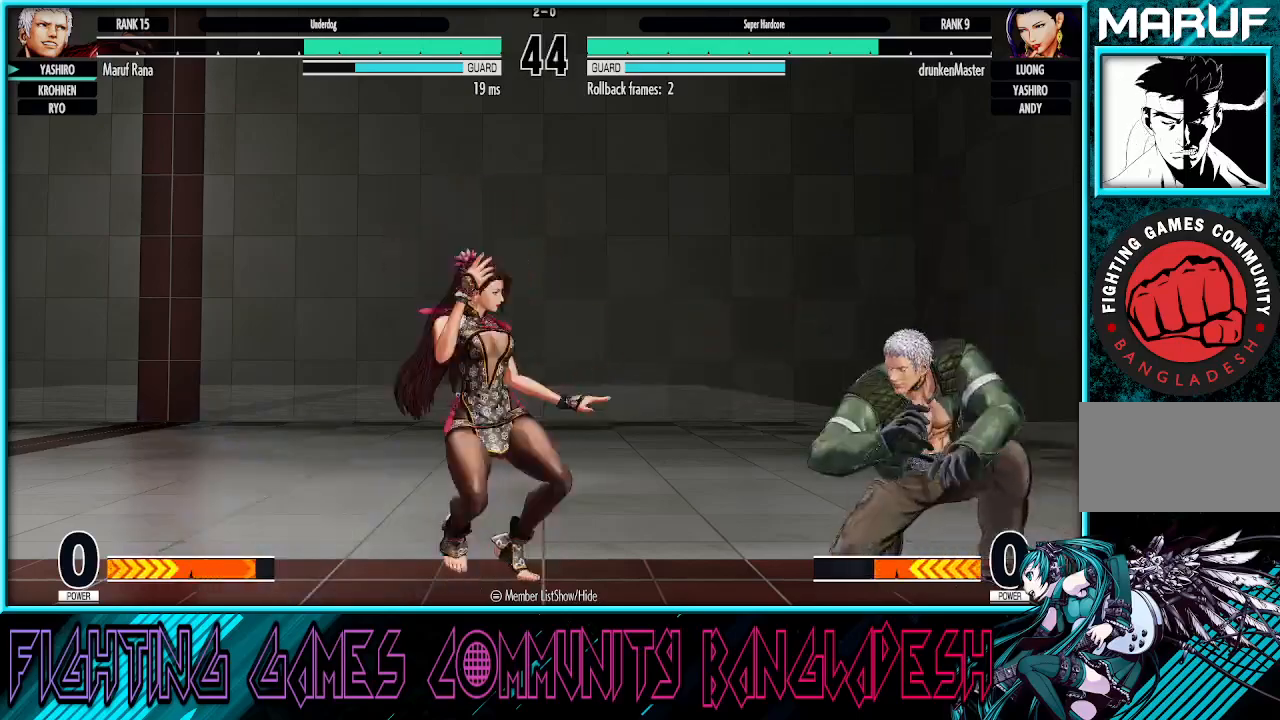
{"buttons": [], "left_stick": "right", "events": [[17, "left_stick", "right"]]}
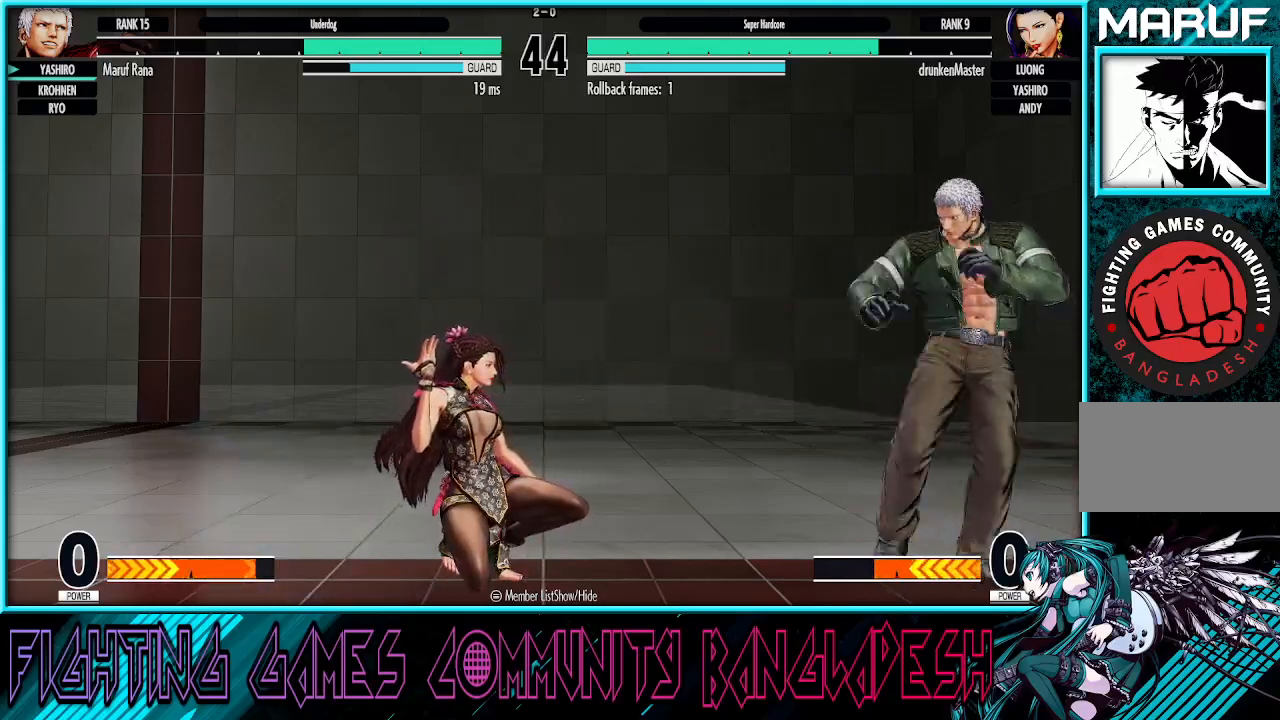
{"buttons": [], "left_stick": "up-left", "events": [[50, "left_stick", "center"], [117, "left_stick", "right"], [200, "left_stick", "down-right"], [483, "left_stick", "up-left"]]}
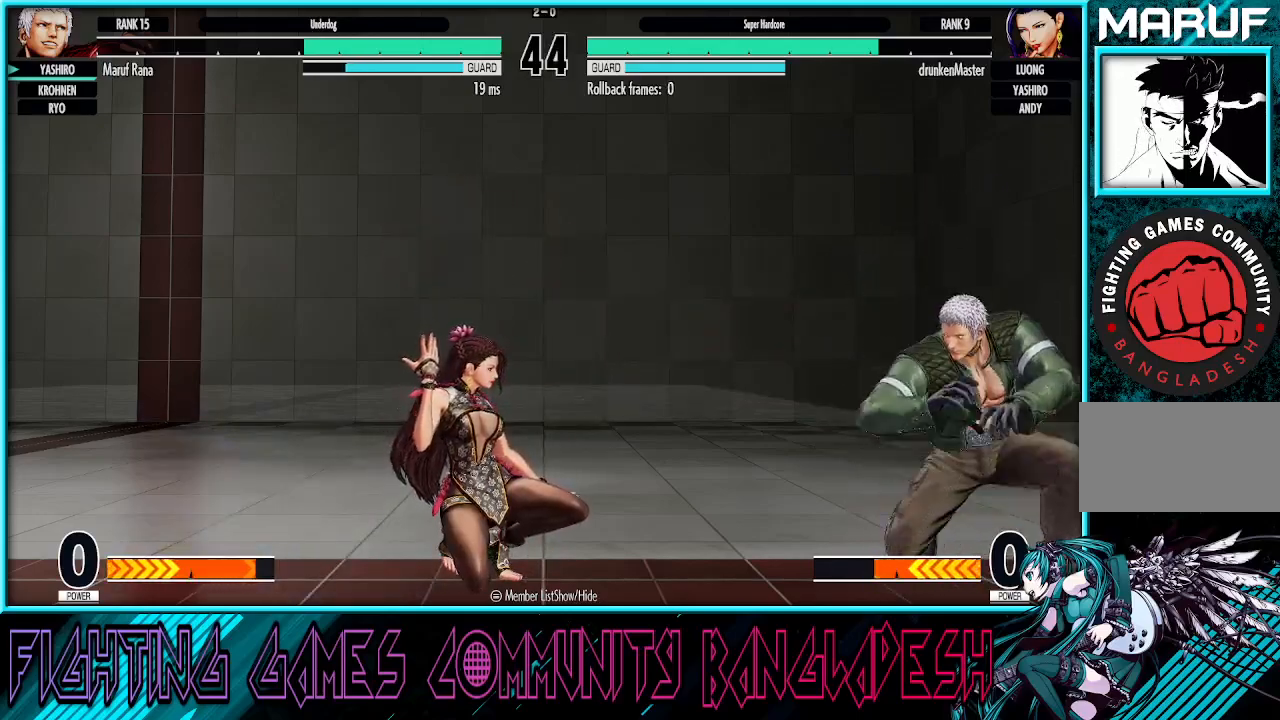
{"buttons": ["R1"], "left_stick": "center", "events": [[167, "left_stick", "center"], [383, "R1", "down"]]}
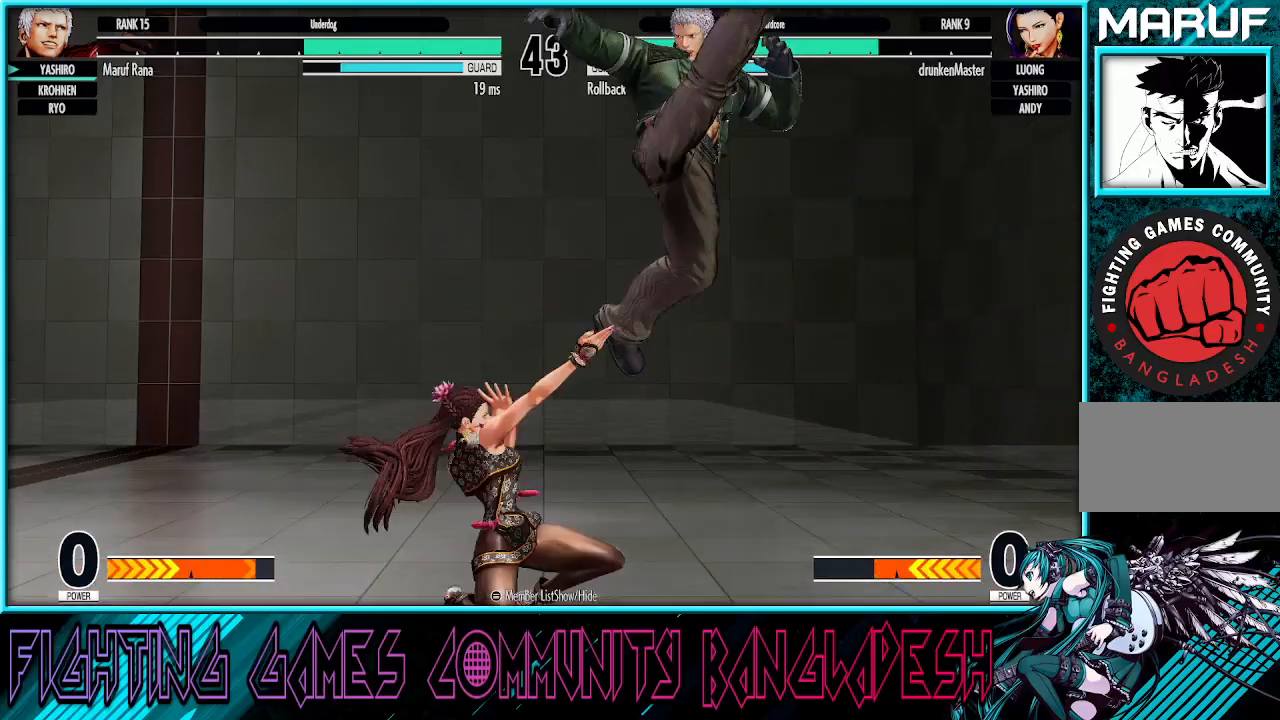
{"buttons": [], "left_stick": "center", "events": [[183, "R1", "up"]]}
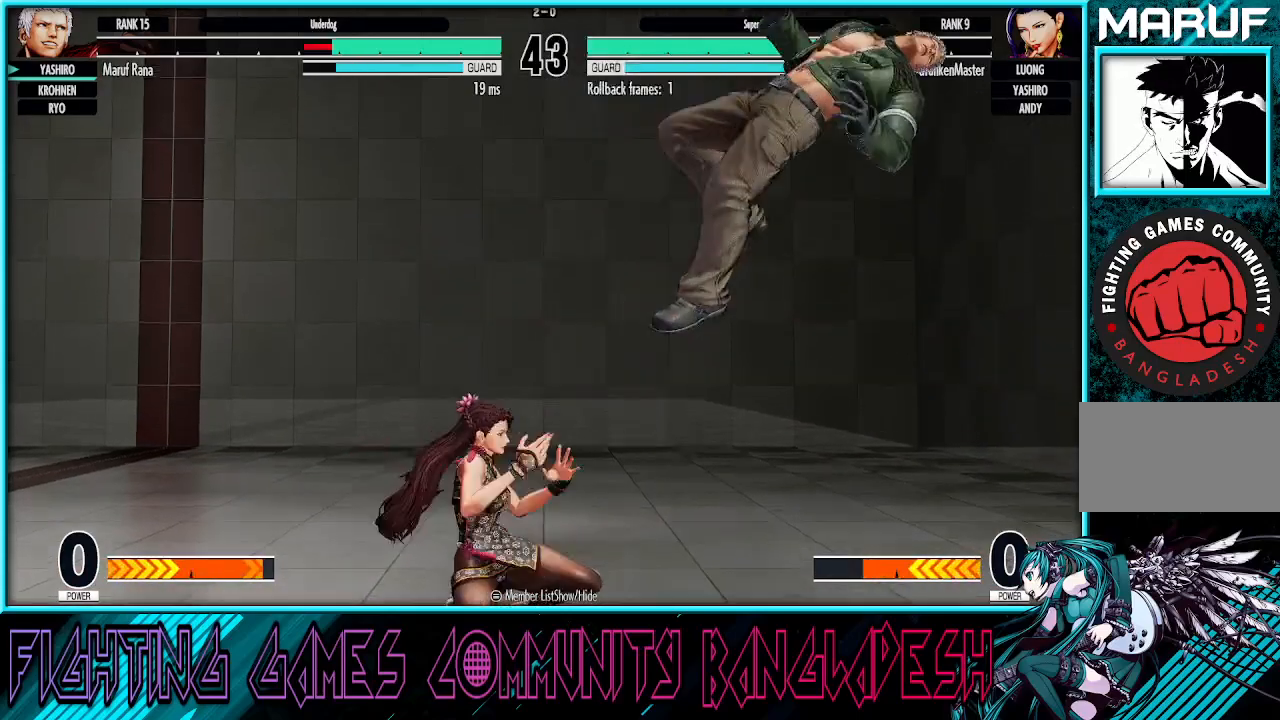
{"buttons": [], "left_stick": "right", "events": [[283, "left_stick", "down-right"], [450, "left_stick", "right"]]}
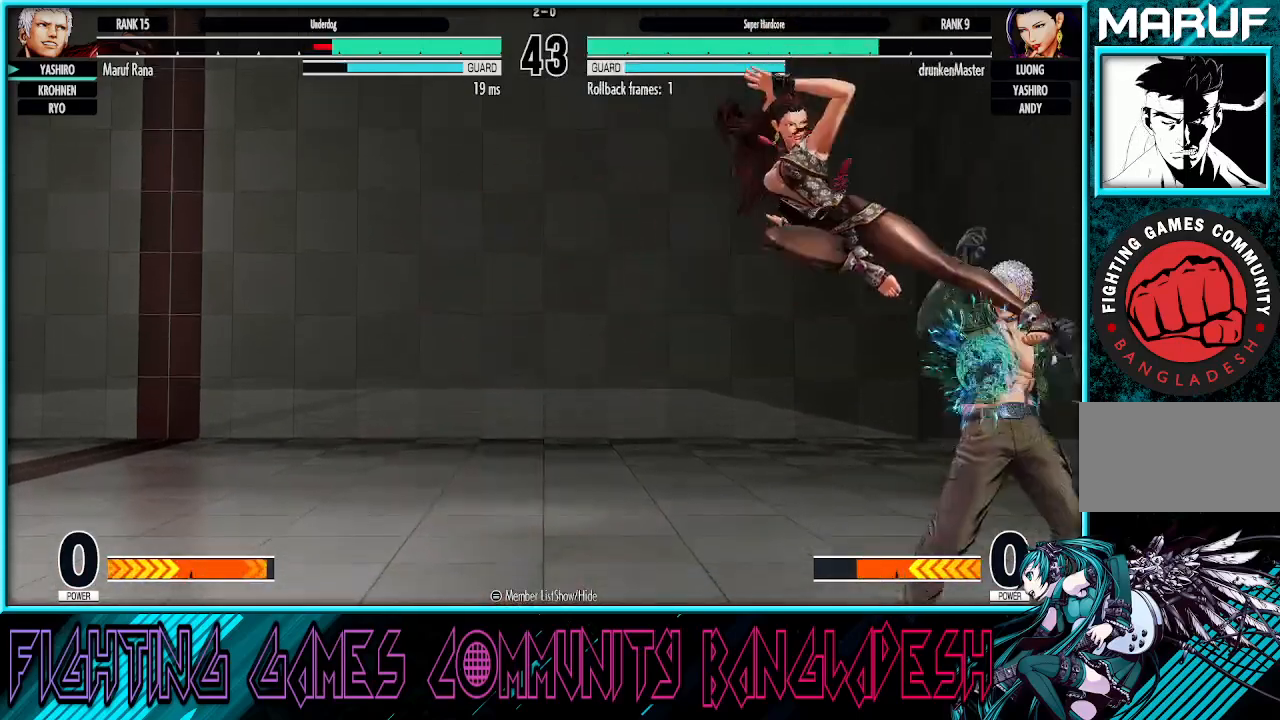
{"buttons": [], "left_stick": "down-right", "events": [[333, "left_stick", "down-right"]]}
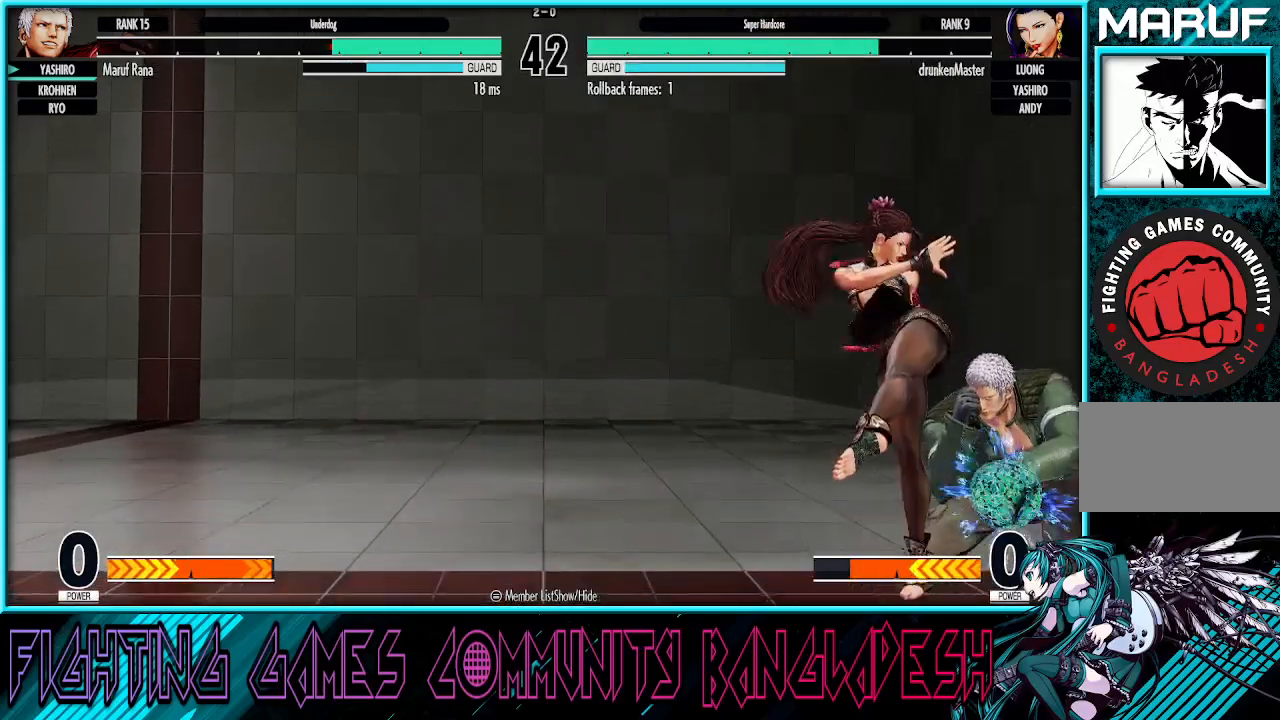
{"buttons": [], "left_stick": "right", "events": [[317, "left_stick", "right"]]}
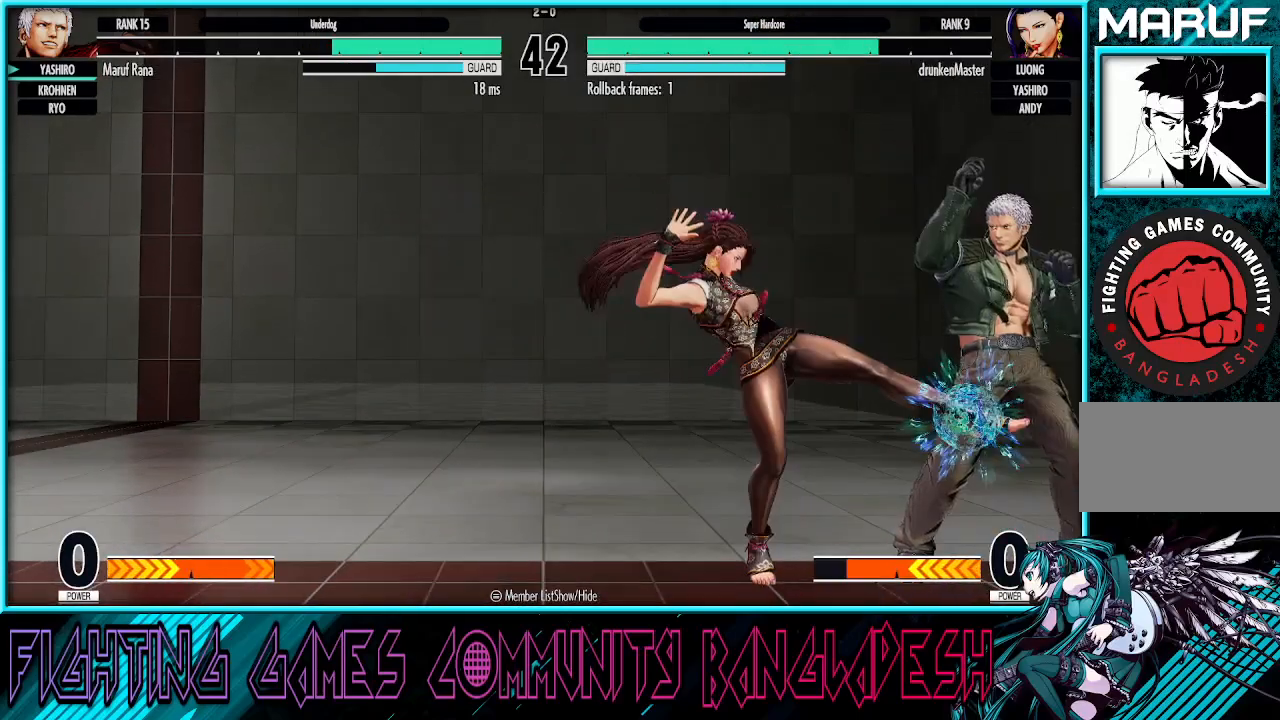
{"buttons": [], "left_stick": "down-right", "events": [[400, "left_stick", "down-right"]]}
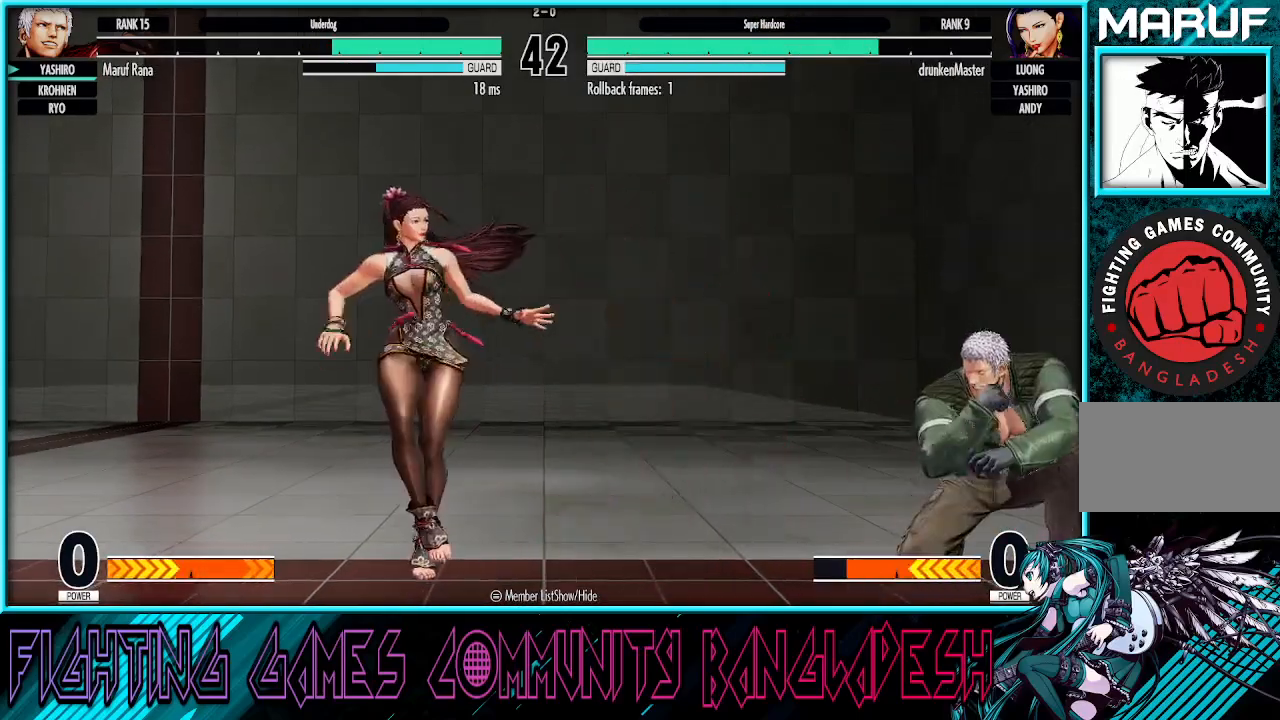
{"buttons": [], "left_stick": "left", "events": [[167, "left_stick", "left"], [250, "left_stick", "center"], [317, "left_stick", "left"]]}
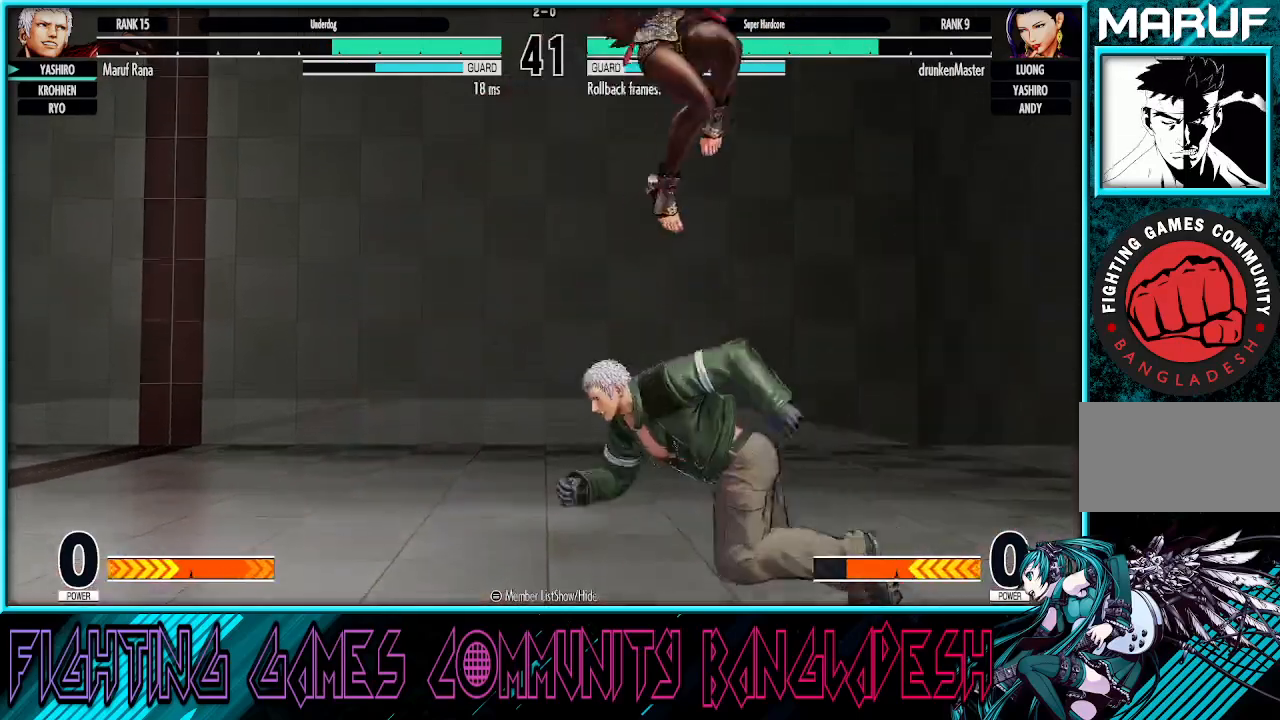
{"buttons": [], "left_stick": "right", "events": [[100, "left_stick", "down"], [217, "left_stick", "right"]]}
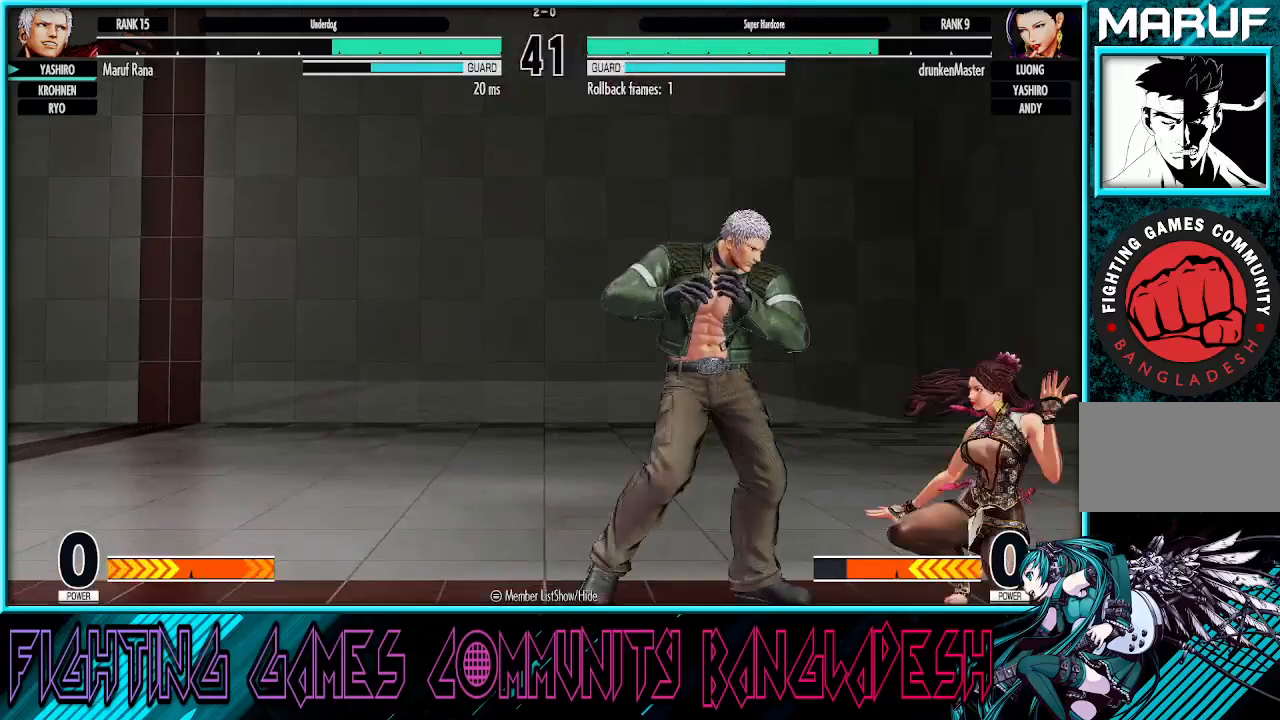
{"buttons": [], "left_stick": "down-right", "events": [[33, "left_stick", "down-right"], [67, "SQUARE", "down"], [217, "SQUARE", "up"], [333, "CROSS", "down"], [467, "CROSS", "up"]]}
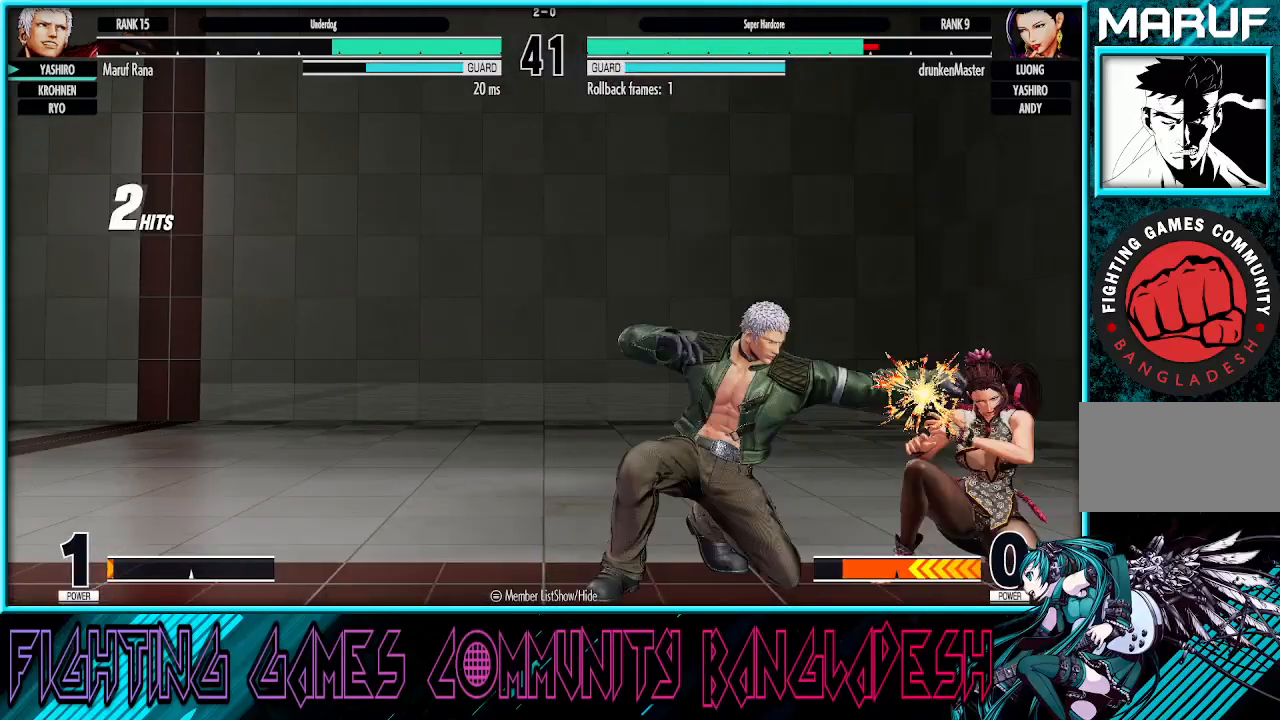
{"buttons": [], "left_stick": "left", "events": [[17, "left_stick", "center"], [250, "R1", "down"], [250, "TRIANGLE", "down"], [383, "TRIANGLE", "up"], [417, "R1", "up"], [450, "left_stick", "left"]]}
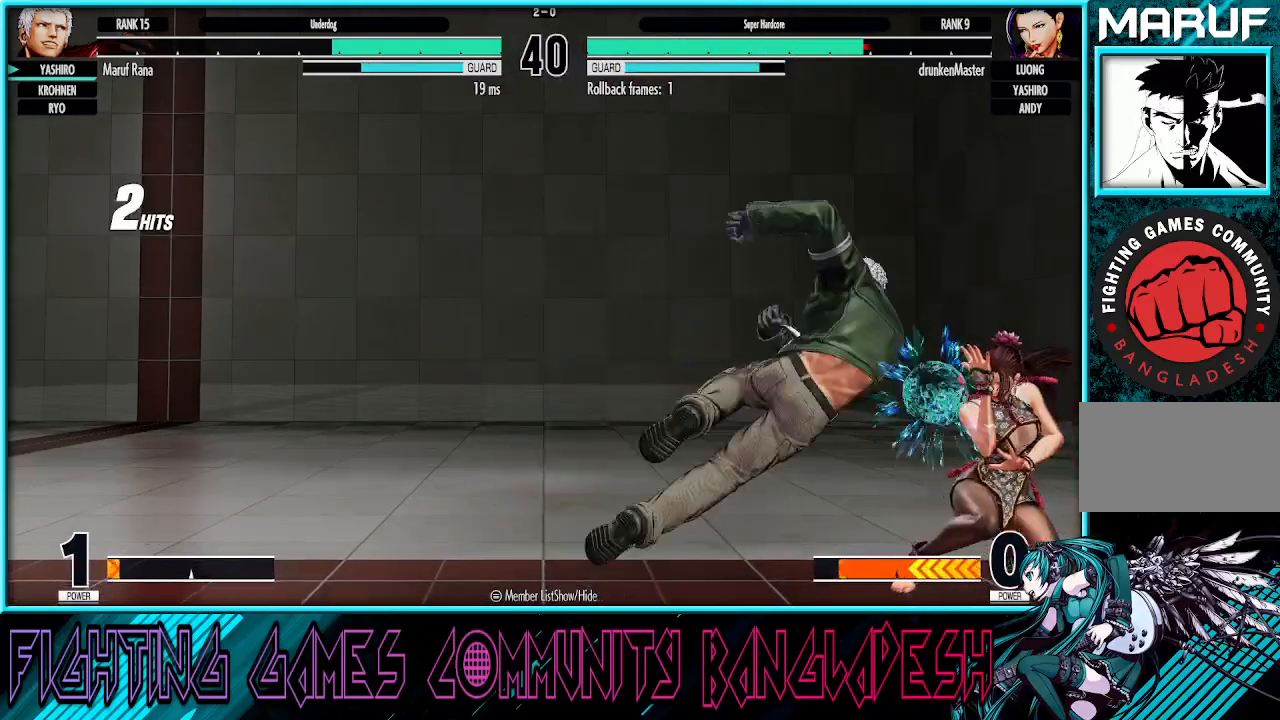
{"buttons": [], "left_stick": "down-left", "events": [[100, "CROSS", "down"], [100, "SQUARE", "down"], [250, "left_stick", "center"], [300, "SQUARE", "up"], [350, "CROSS", "up"], [483, "left_stick", "down-left"]]}
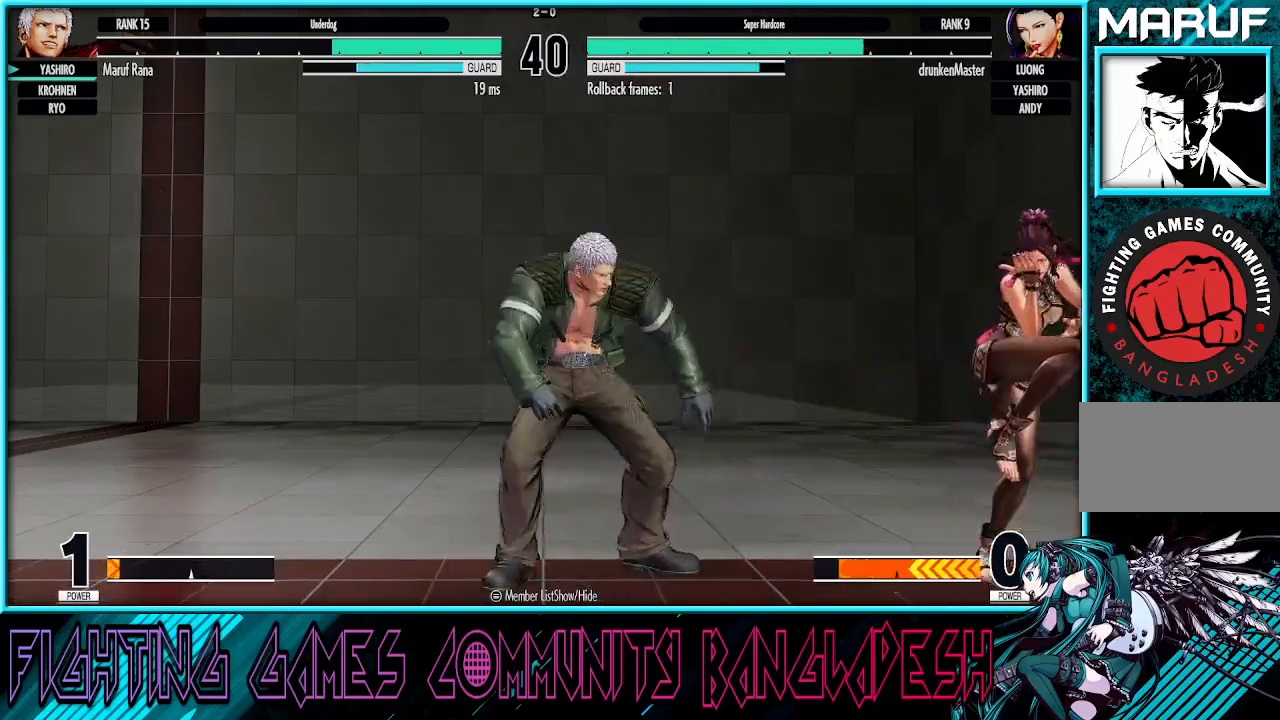
{"buttons": [], "left_stick": "left", "events": [[333, "TRIANGLE", "down"], [367, "left_stick", "center"], [467, "TRIANGLE", "up"], [483, "left_stick", "left"]]}
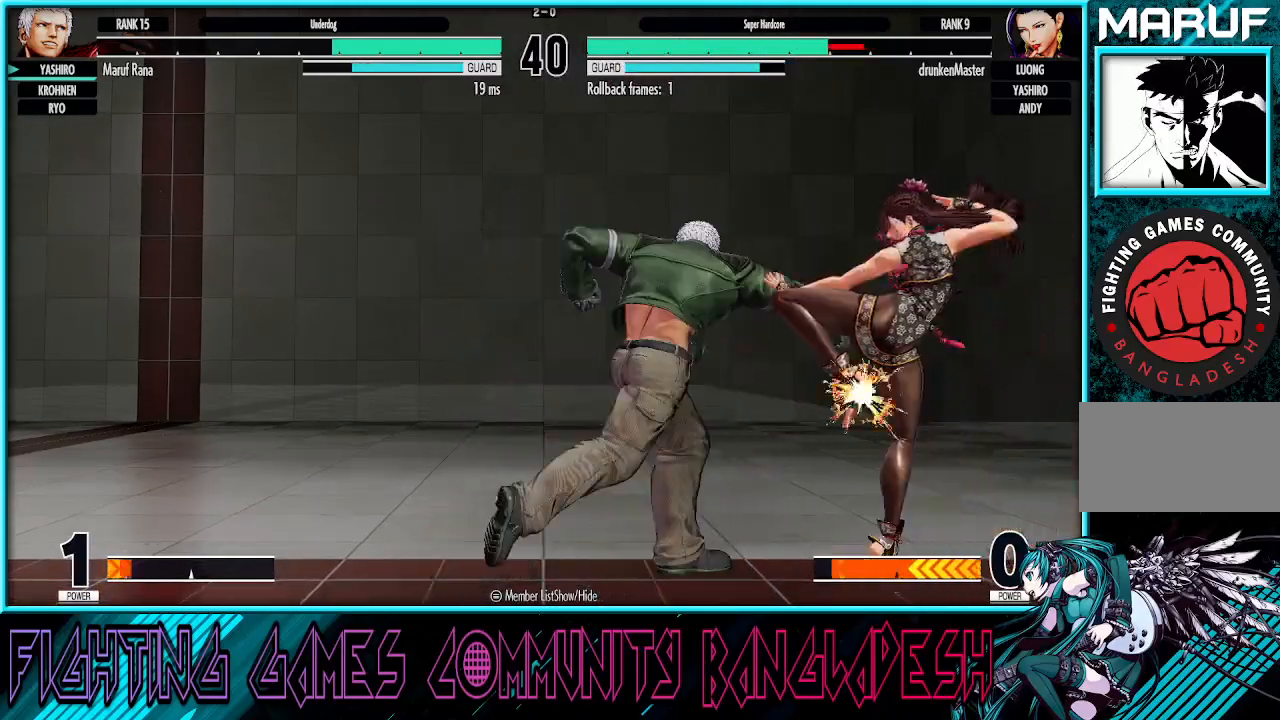
{"buttons": [], "left_stick": "down", "events": [[33, "left_stick", "down"], [117, "CROSS", "down"], [117, "left_stick", "right"], [250, "CROSS", "up"], [283, "left_stick", "center"], [333, "left_stick", "left"], [433, "left_stick", "down"]]}
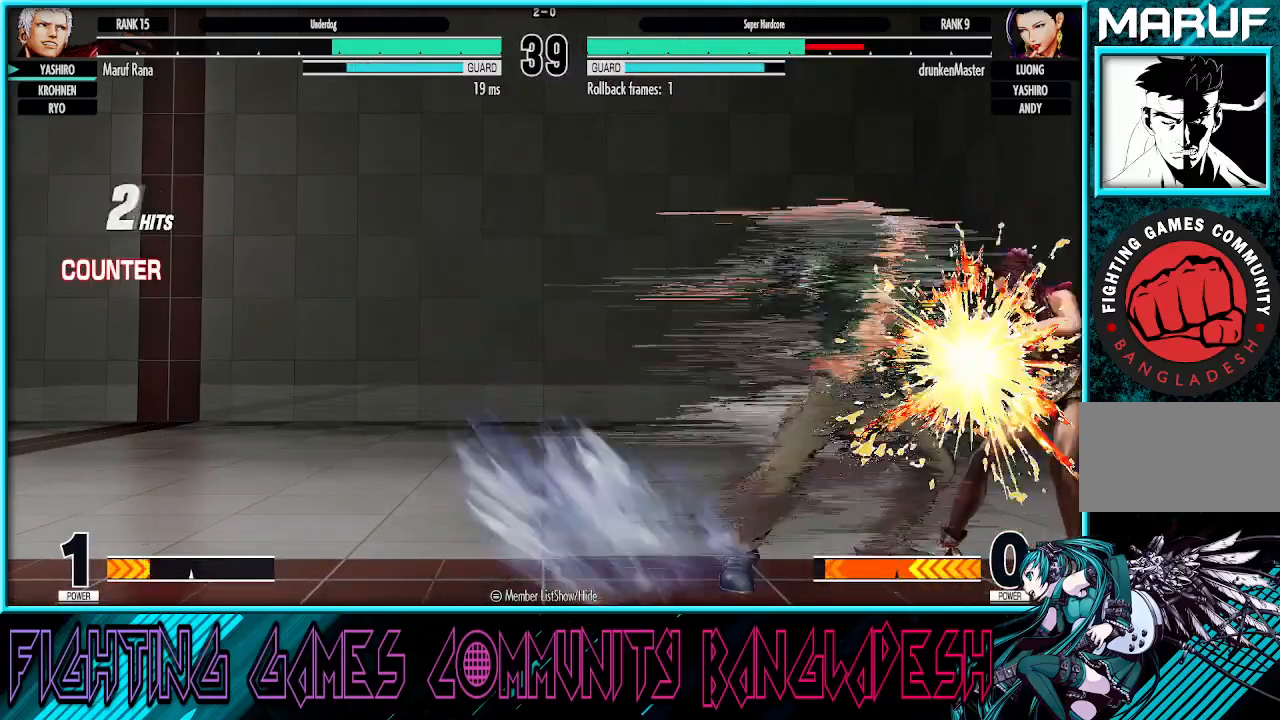
{"buttons": [], "left_stick": "down", "events": [[67, "left_stick", "right"], [100, "CROSS", "down"], [233, "CROSS", "up"], [250, "left_stick", "left"], [300, "left_stick", "down"], [433, "left_stick", "left"], [500, "left_stick", "down"]]}
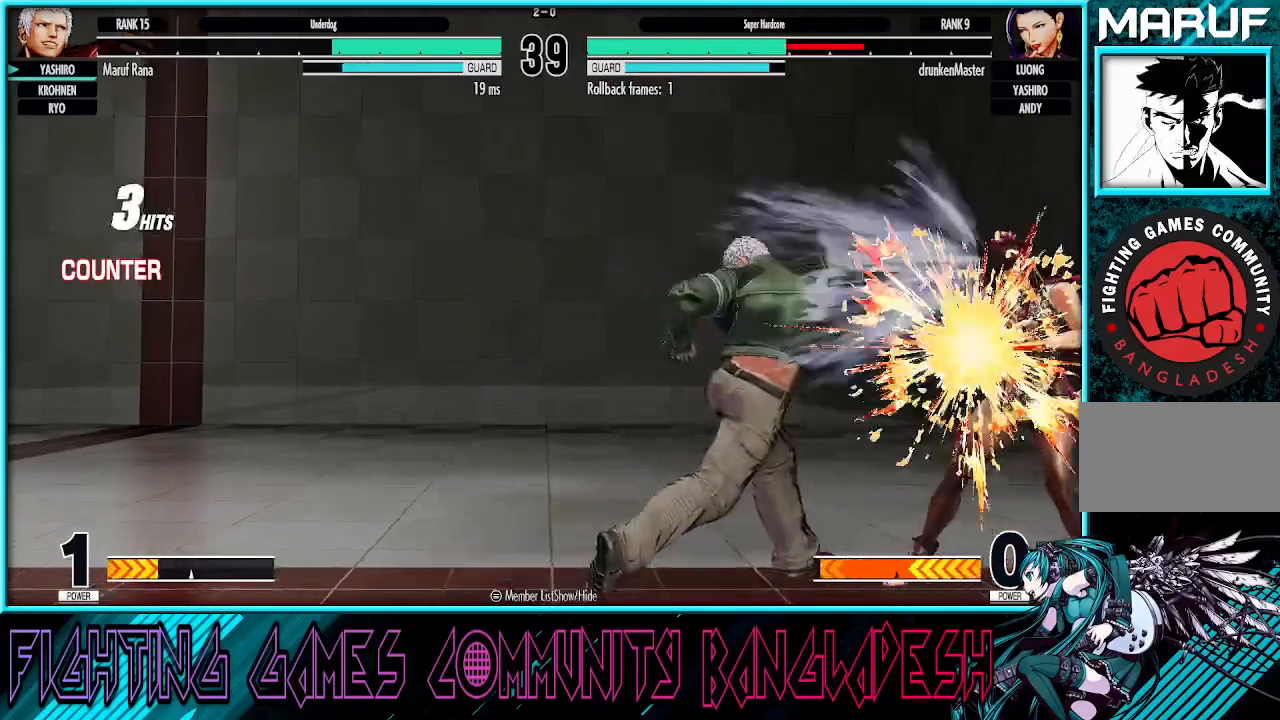
{"buttons": [], "left_stick": "down", "events": [[100, "left_stick", "center"], [500, "left_stick", "down"]]}
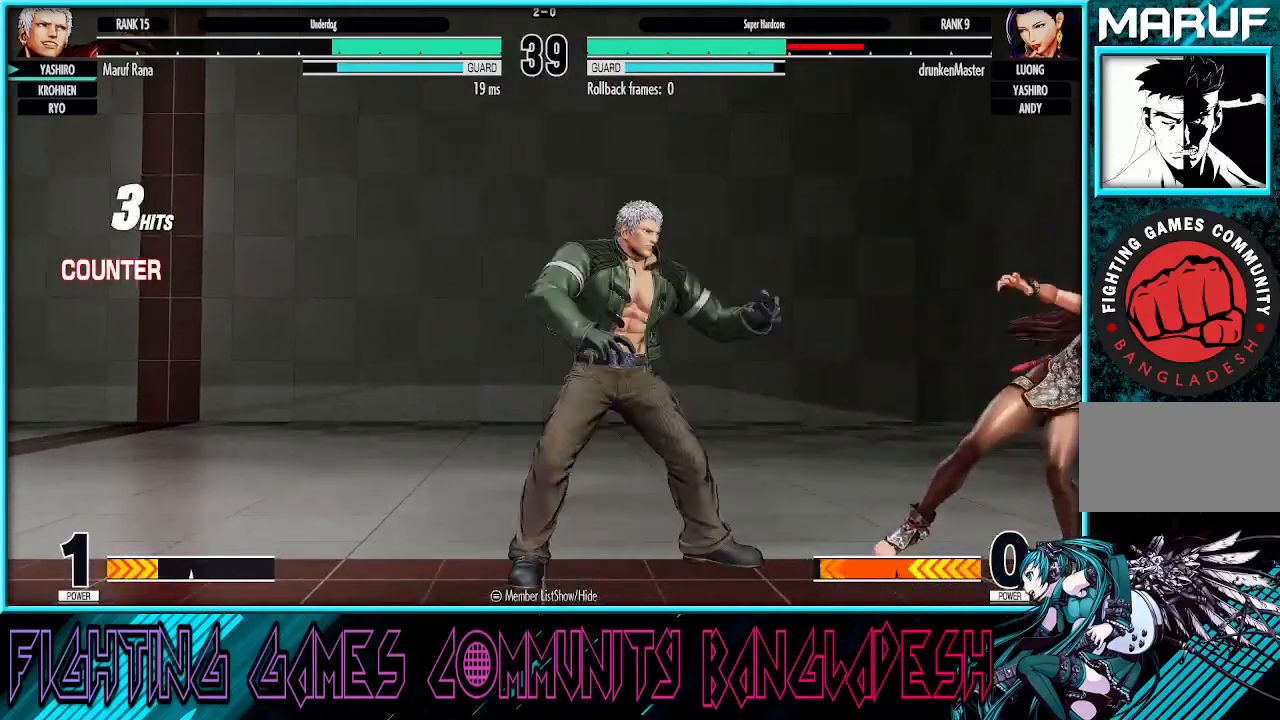
{"buttons": [], "left_stick": "right", "events": [[100, "CROSS", "down"], [200, "left_stick", "center"], [233, "CROSS", "up"], [333, "left_stick", "right"]]}
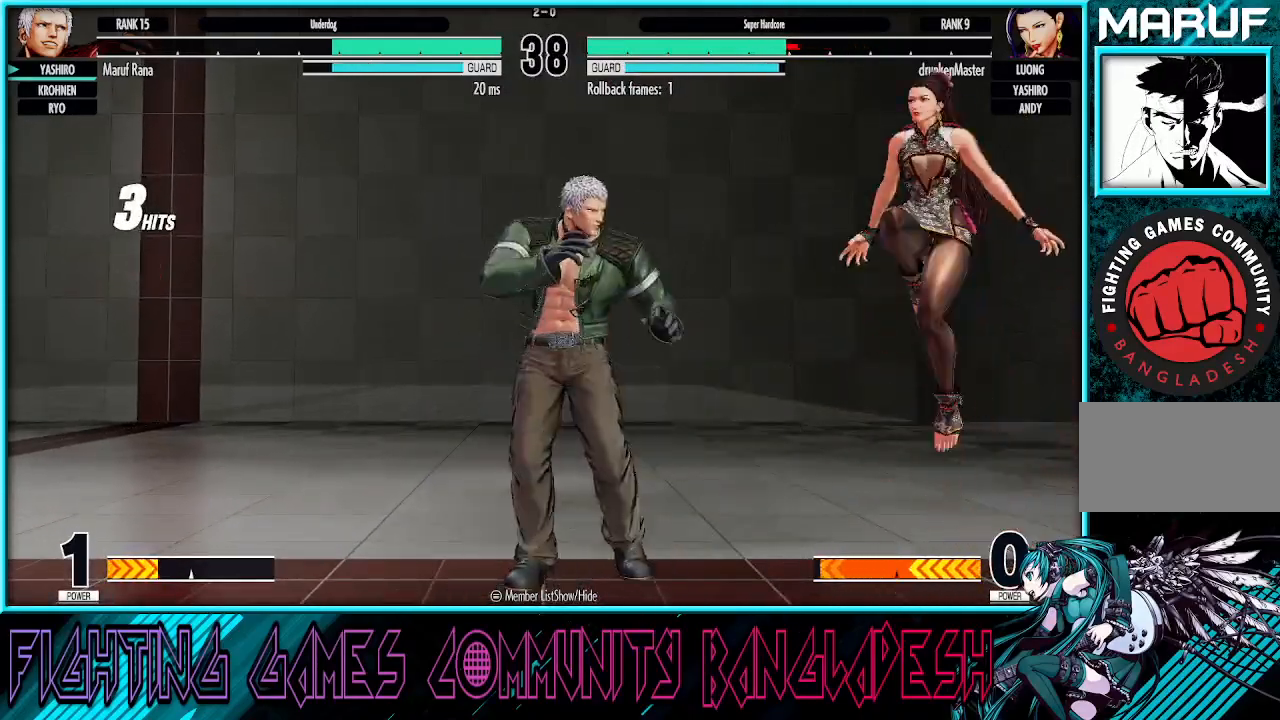
{"buttons": ["SQUARE"], "left_stick": "down", "events": [[133, "left_stick", "down-right"], [150, "SQUARE", "down"], [300, "SQUARE", "up"], [317, "left_stick", "down"], [467, "SQUARE", "down"]]}
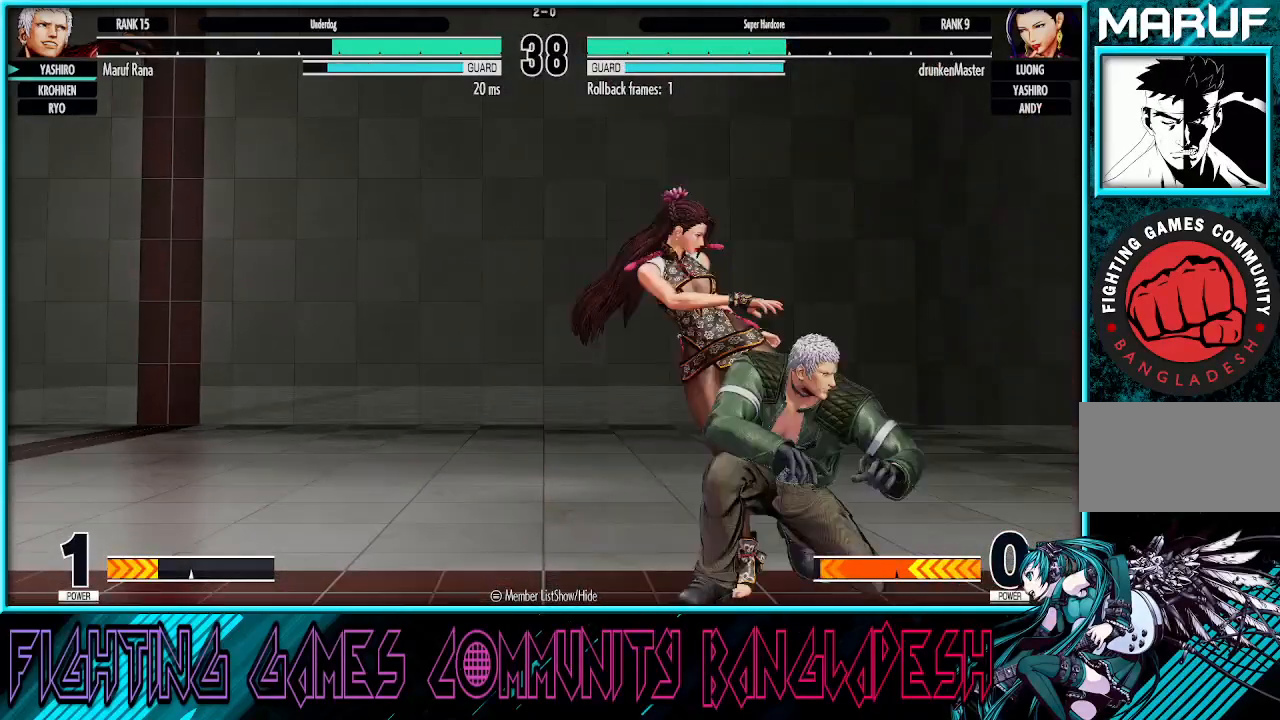
{"buttons": [], "left_stick": "right", "events": [[117, "SQUARE", "up"], [250, "CROSS", "down"], [383, "CROSS", "up"], [450, "left_stick", "right"]]}